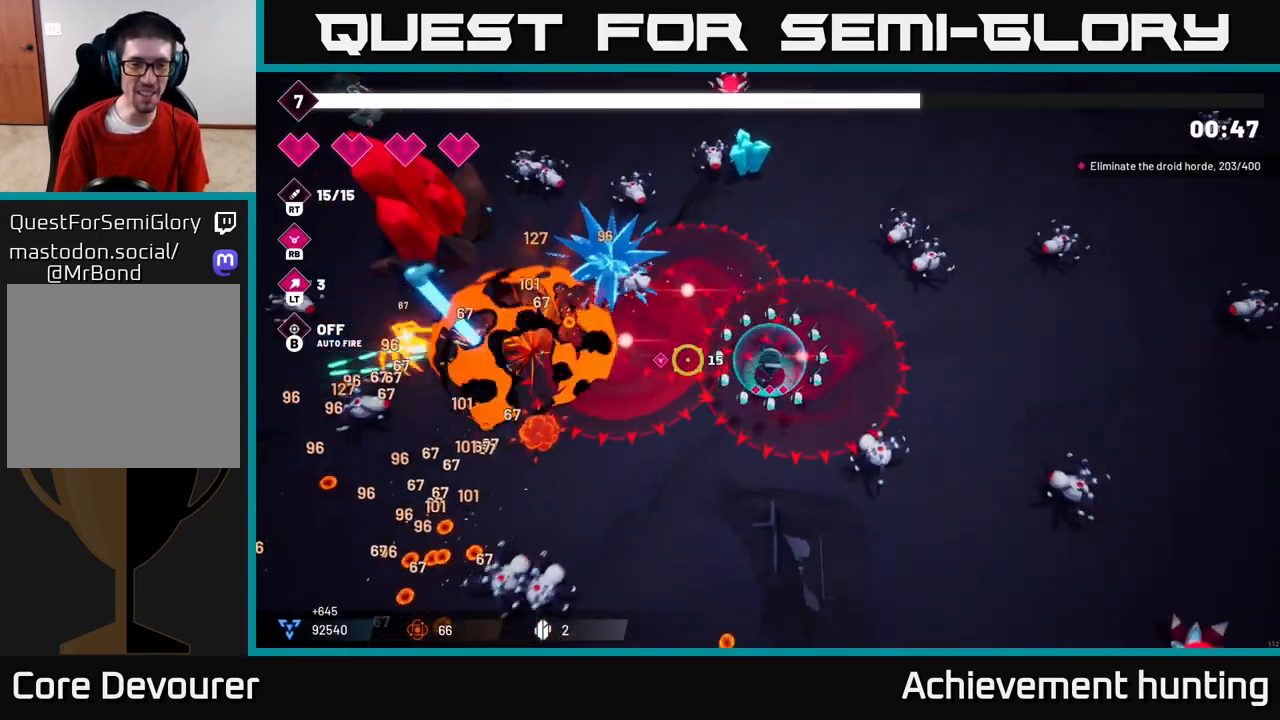
Gameplay with a controller (Xbox layout); each line is a JSON object with the inputs held at the frame after it. "events" lists button and stick changes between this image and that frame as [ms after this image, input, new state], when the widget could be followed in between.
{"buttons": ["L2"], "left_stick": "down-left", "right_stick": "left", "events": [[433, "L2", "down"]]}
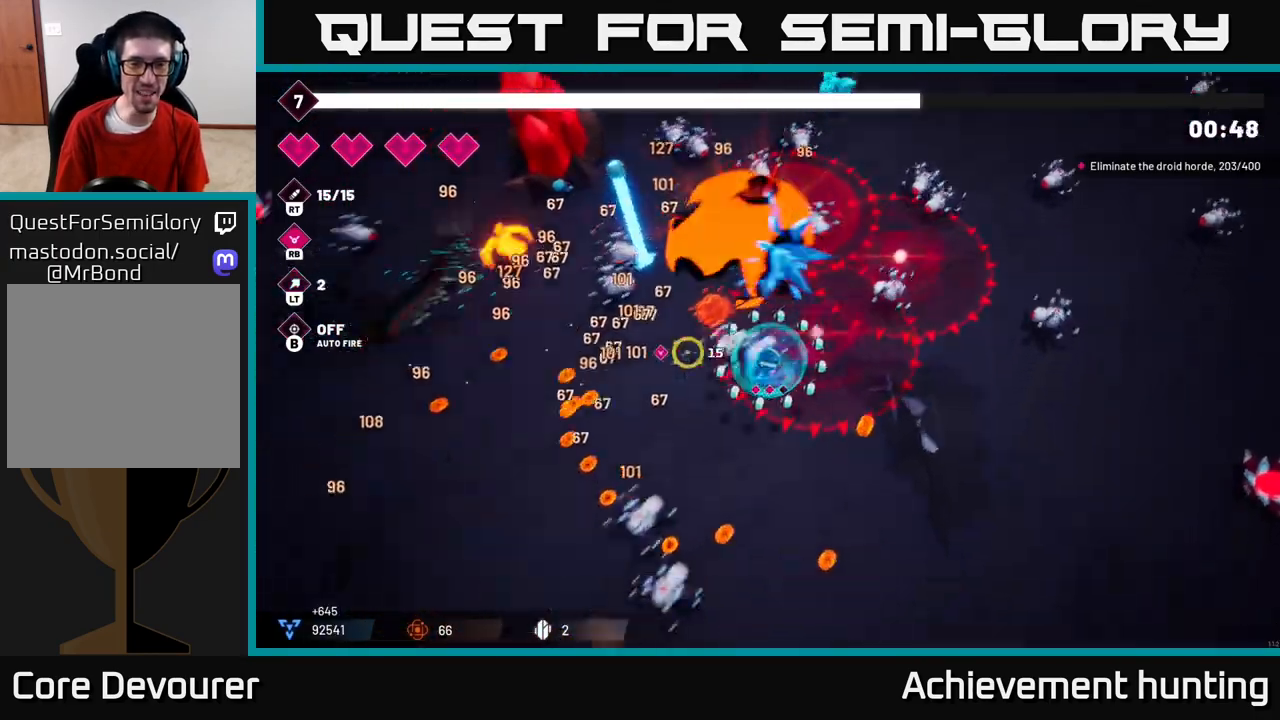
{"buttons": [], "left_stick": "left", "right_stick": "up-left", "events": [[100, "L2", "up"], [133, "right_stick", "up"], [300, "right_stick", "up-left"], [350, "left_stick", "up-left"], [383, "L2", "down"], [450, "left_stick", "left"], [500, "L2", "up"]]}
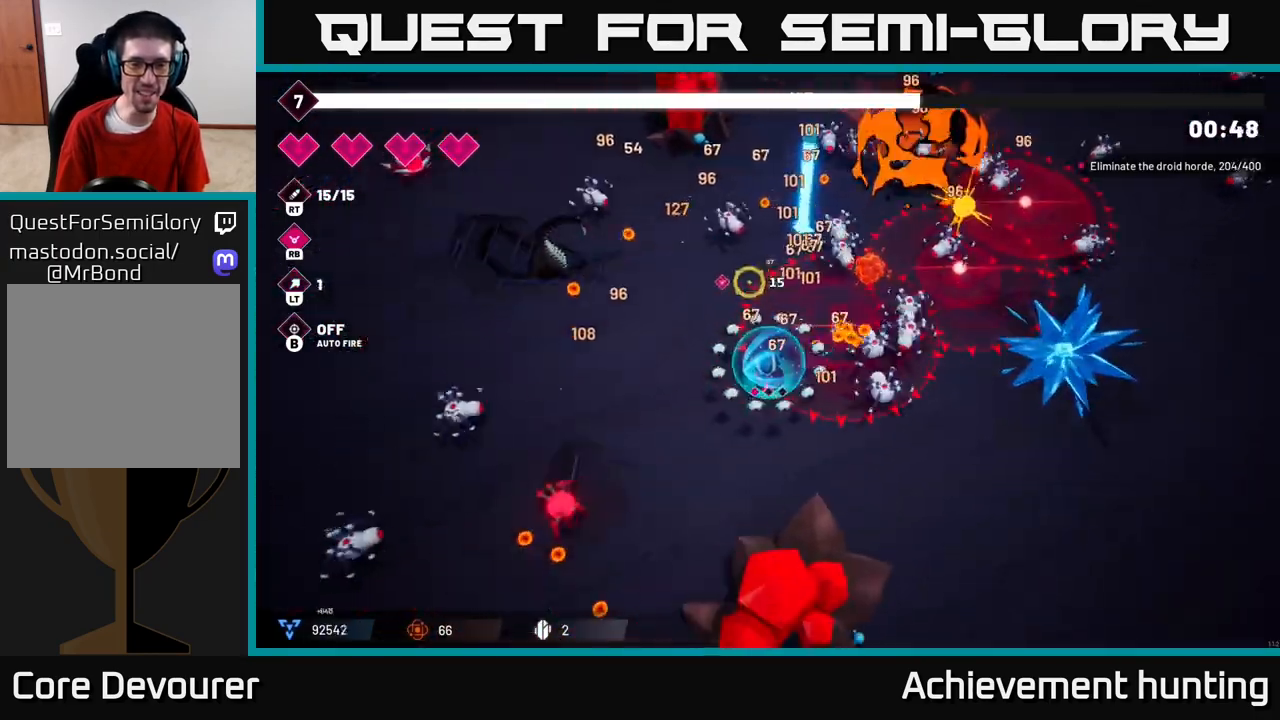
{"buttons": [], "left_stick": "up-left", "right_stick": "up-left", "events": [[67, "right_stick", "up-right"], [317, "right_stick", "up-left"], [367, "left_stick", "up-left"]]}
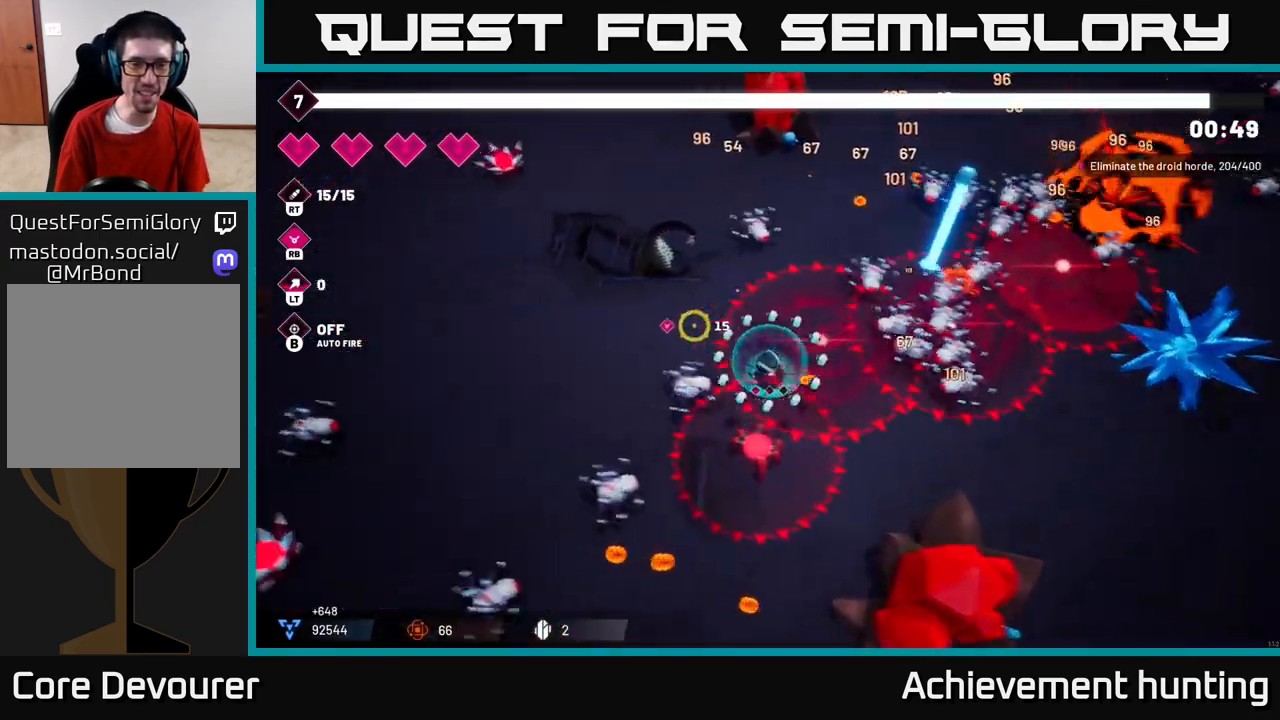
{"buttons": [], "left_stick": "left", "right_stick": "down-right", "events": [[17, "L2", "down"], [133, "left_stick", "left"], [150, "L2", "up"], [167, "right_stick", "up-right"], [300, "right_stick", "down-right"], [333, "R2", "down"], [467, "R2", "up"]]}
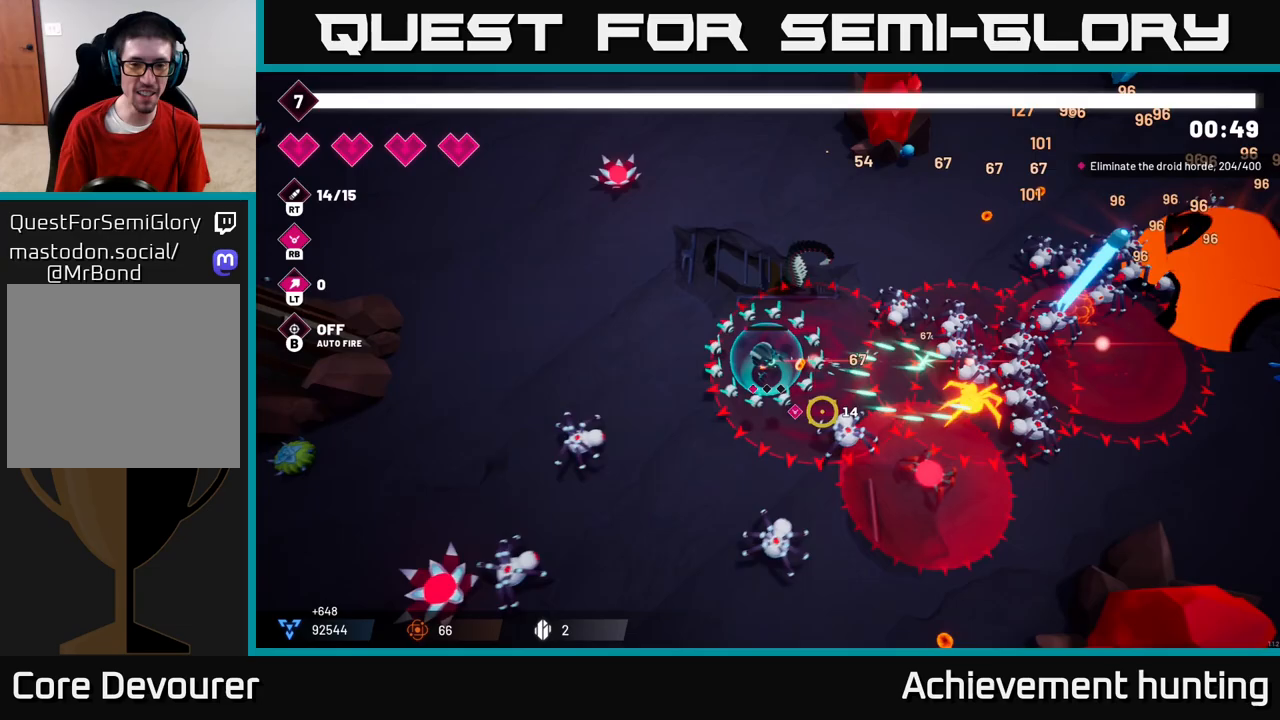
{"buttons": ["R2"], "left_stick": "left", "right_stick": "down", "events": [[33, "right_stick", "down"], [150, "R2", "down"], [150, "right_stick", "down-right"], [267, "R2", "up"], [267, "right_stick", "down"], [450, "R2", "down"]]}
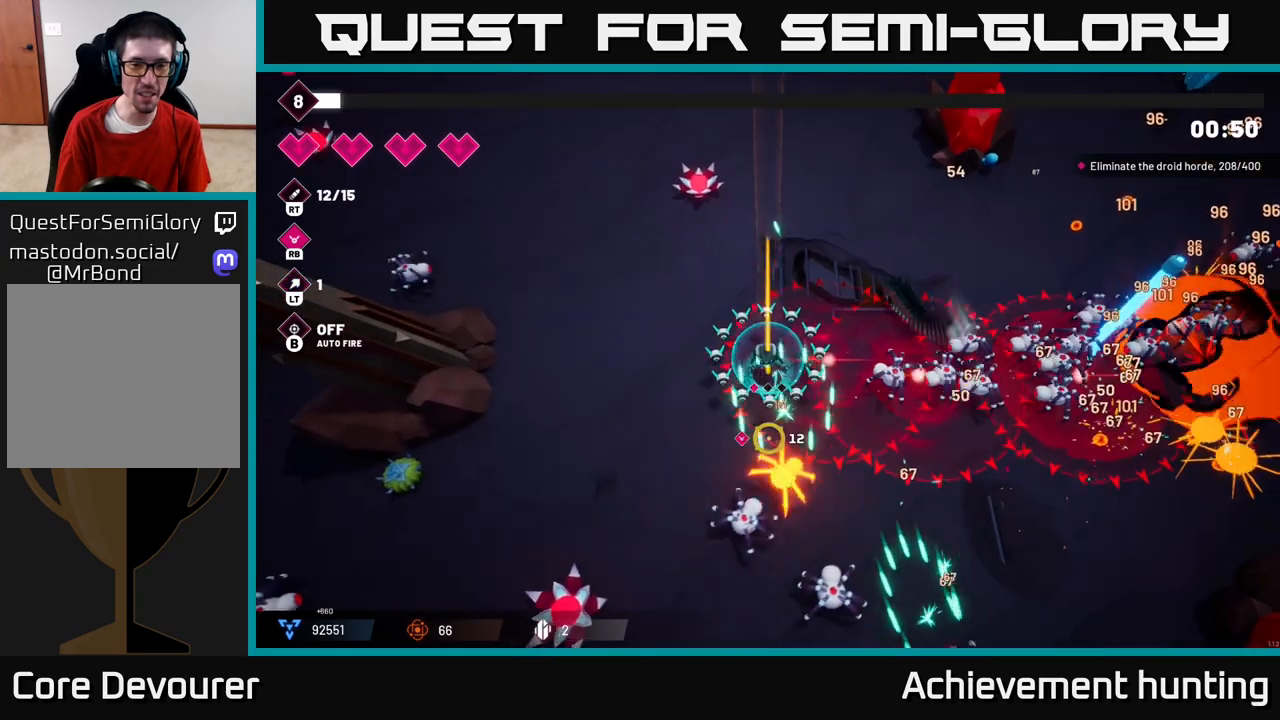
{"buttons": [], "left_stick": "up-left", "right_stick": "down", "events": [[83, "R2", "up"], [317, "R2", "down"], [433, "R2", "up"], [467, "left_stick", "up-left"]]}
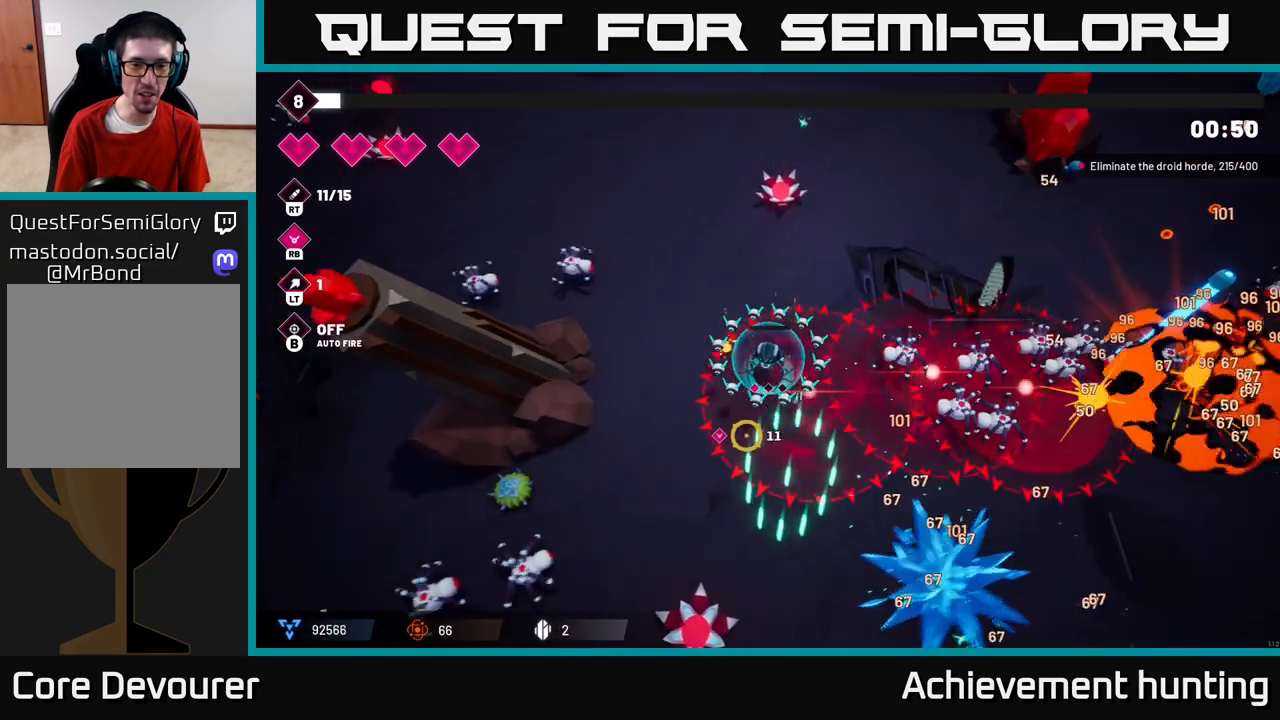
{"buttons": [], "left_stick": "up-left", "right_stick": "left", "events": [[117, "right_stick", "center"], [167, "right_stick", "up"], [250, "left_stick", "up"], [267, "R2", "down"], [283, "right_stick", "left"], [383, "R2", "up"], [417, "left_stick", "up-left"]]}
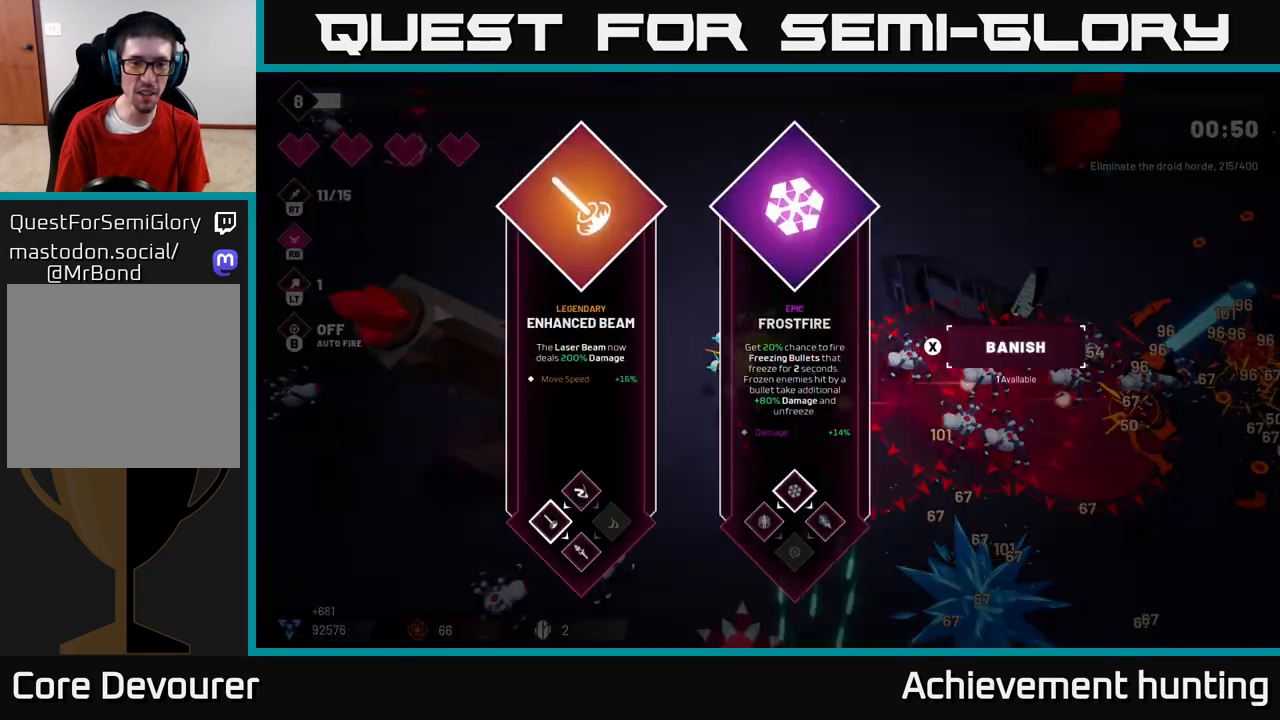
{"buttons": [], "left_stick": "center", "right_stick": "center", "events": [[150, "left_stick", "center"], [183, "right_stick", "center"]]}
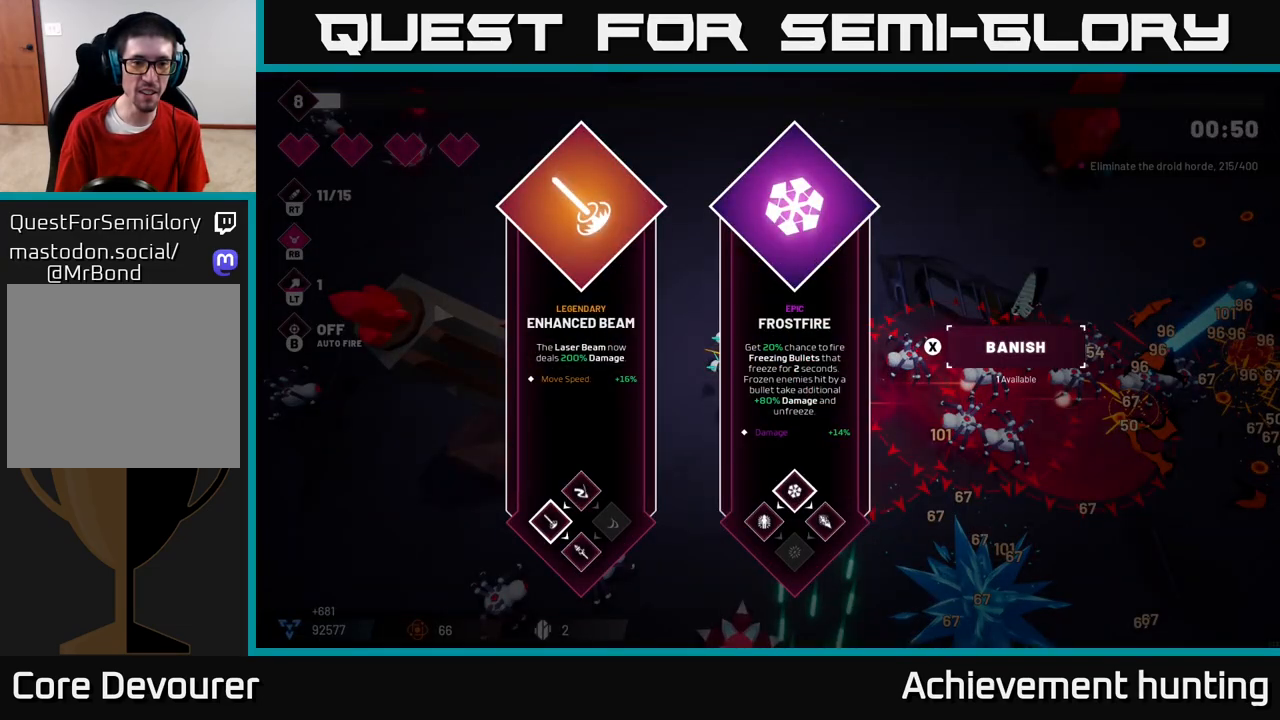
{"buttons": [], "left_stick": "right", "right_stick": "center", "events": [[367, "left_stick", "right"]]}
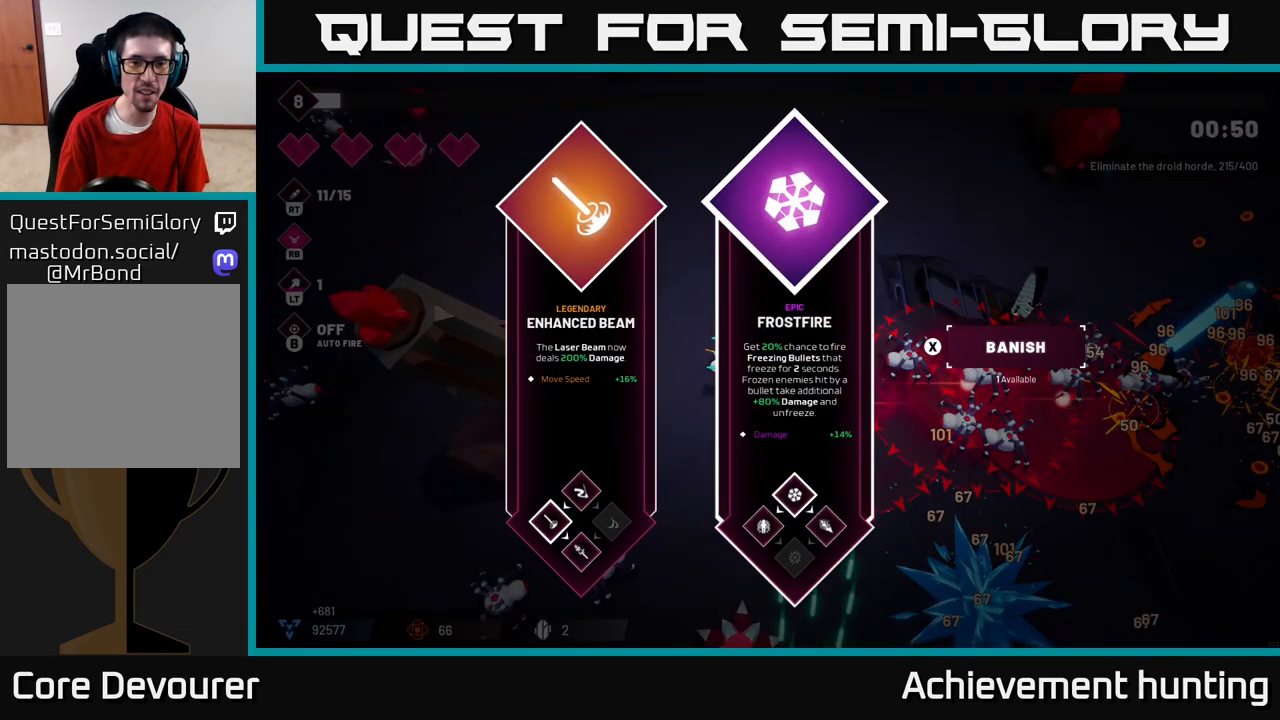
{"buttons": [], "left_stick": "up-left", "right_stick": "center", "events": [[17, "left_stick", "center"], [250, "left_stick", "left"], [333, "A", "down"], [383, "A", "up"], [400, "left_stick", "up-left"]]}
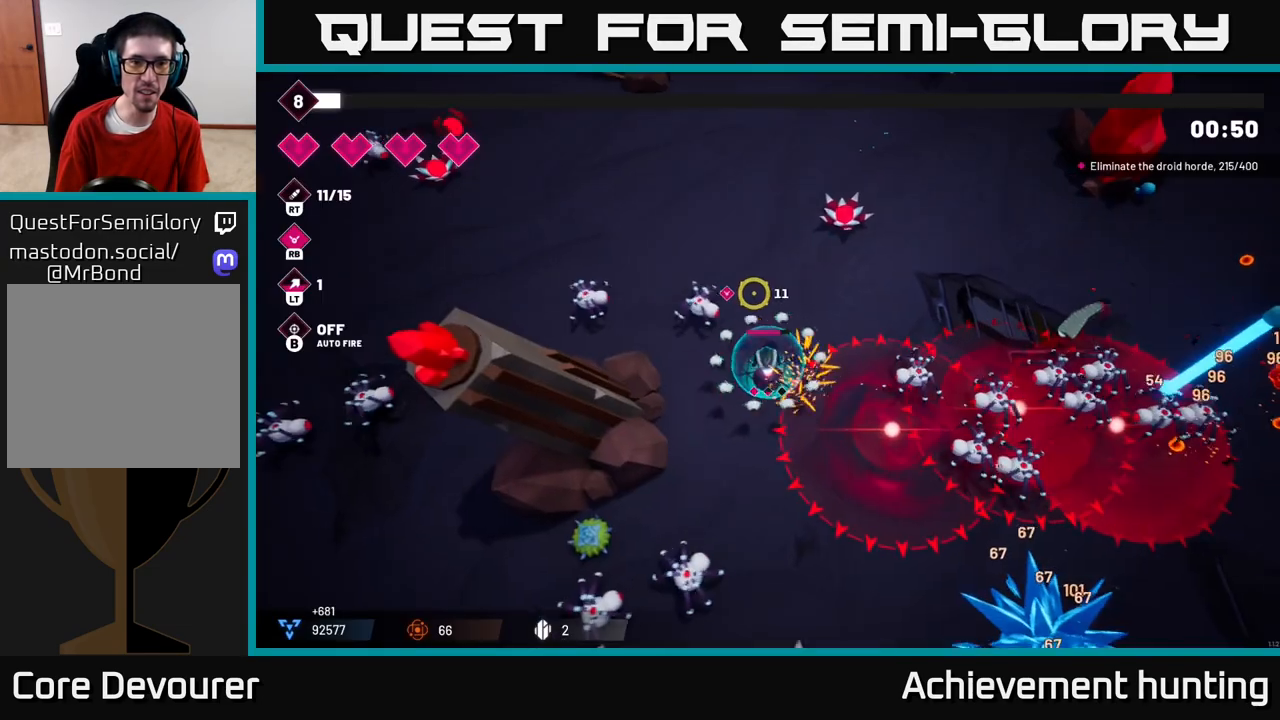
{"buttons": [], "left_stick": "up-left", "right_stick": "left", "events": [[17, "right_stick", "up-left"], [50, "R2", "down"], [133, "left_stick", "up"], [183, "right_stick", "left"], [200, "R2", "up"], [383, "R2", "down"], [450, "R2", "up"], [500, "left_stick", "up-left"]]}
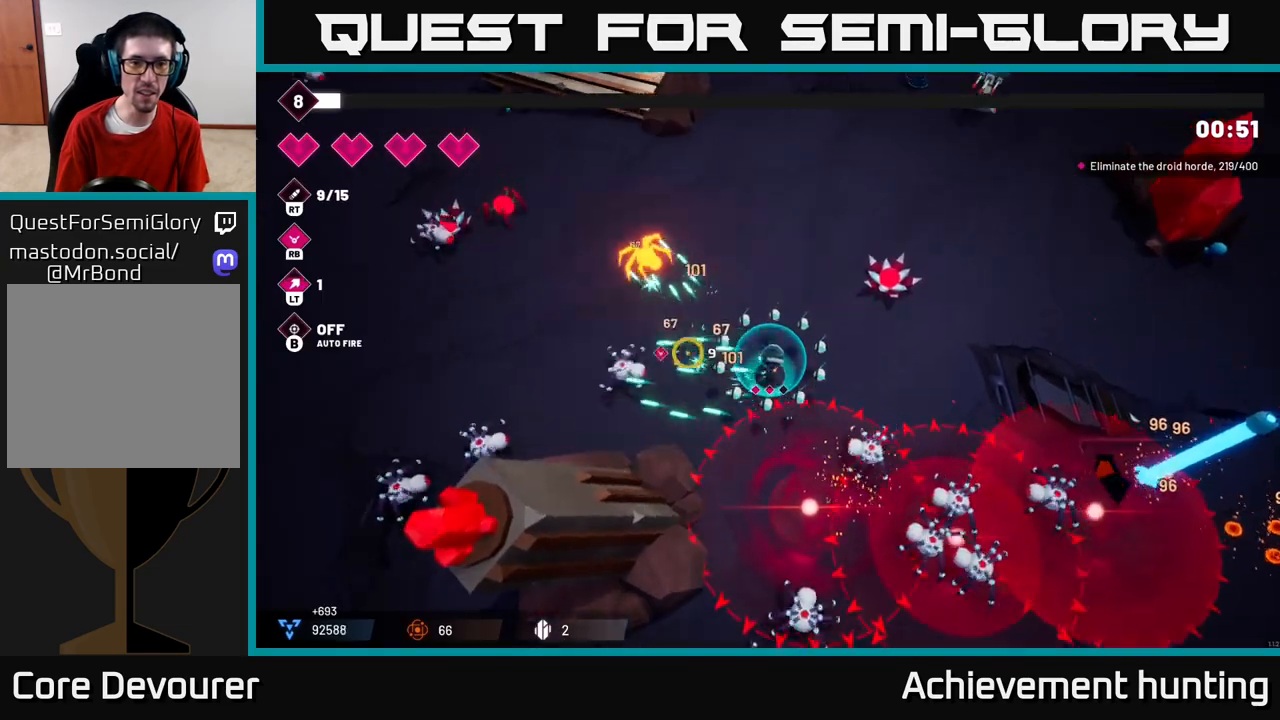
{"buttons": [], "left_stick": "up-left", "right_stick": "left", "events": []}
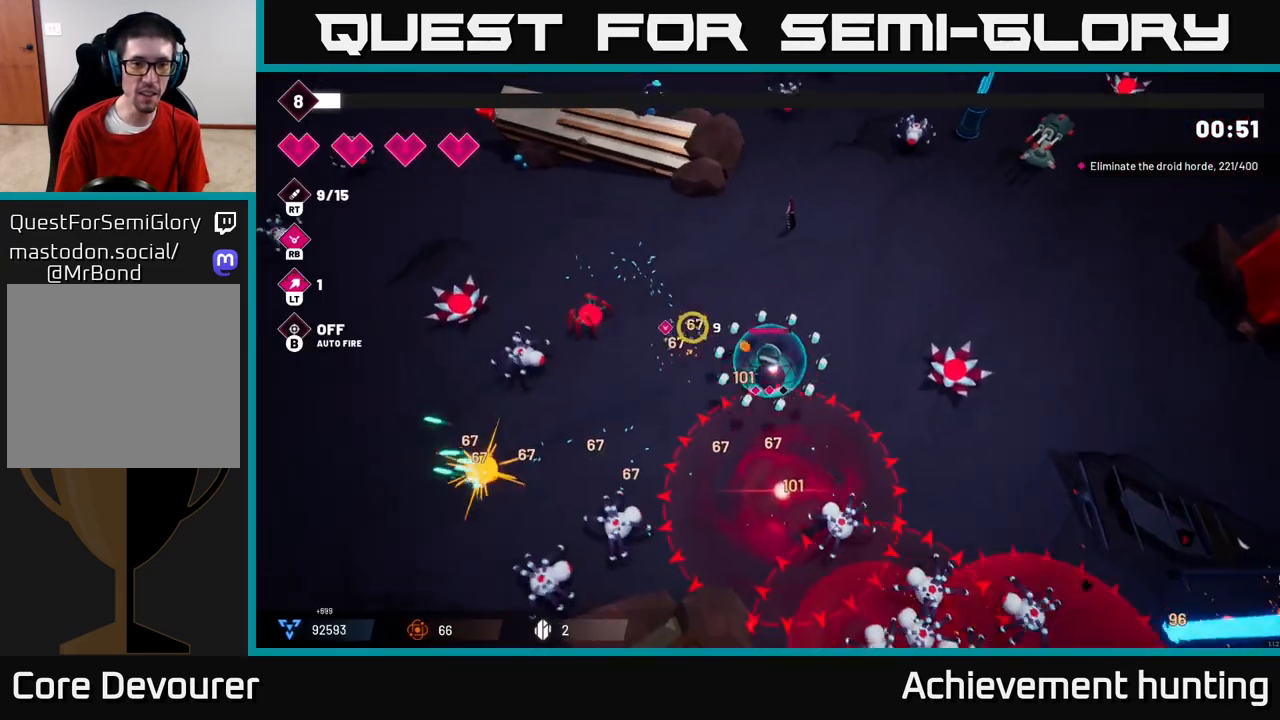
{"buttons": ["R2"], "left_stick": "up-left", "right_stick": "down-left", "events": [[83, "R2", "down"], [200, "R2", "up"], [317, "right_stick", "down-left"], [467, "R2", "down"]]}
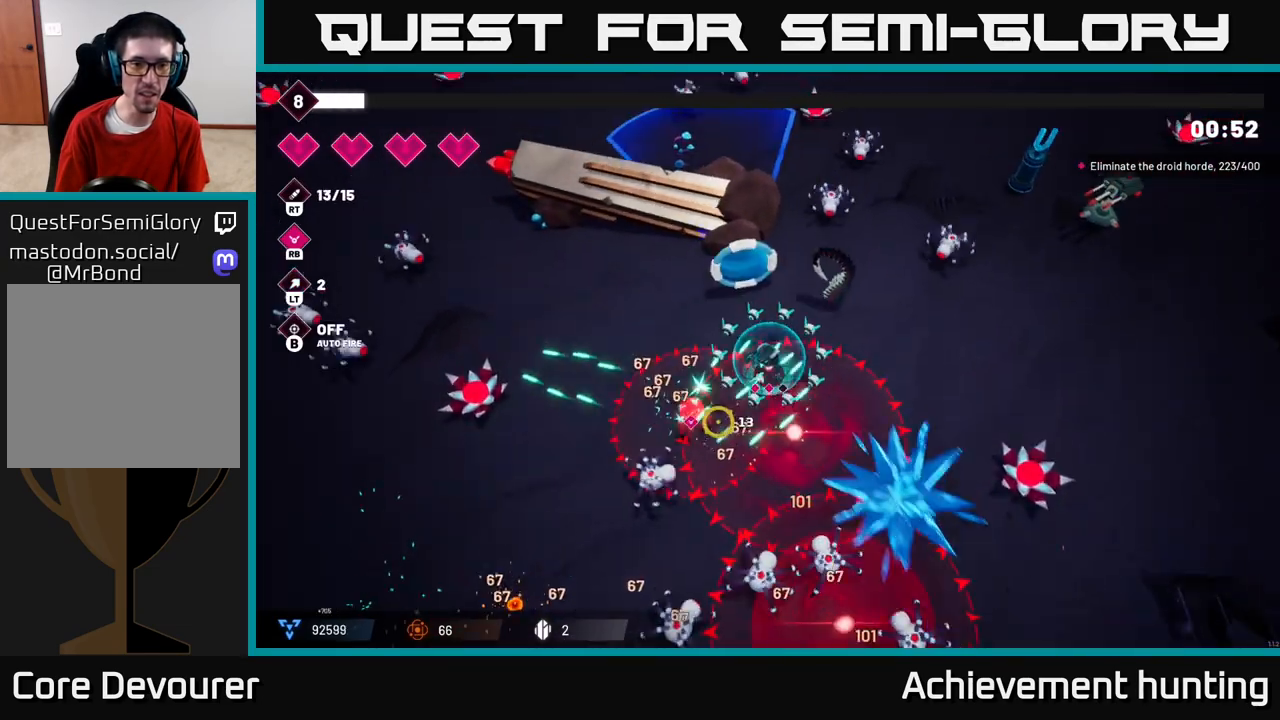
{"buttons": [], "left_stick": "left", "right_stick": "down-left", "events": [[117, "R2", "up"], [367, "left_stick", "left"]]}
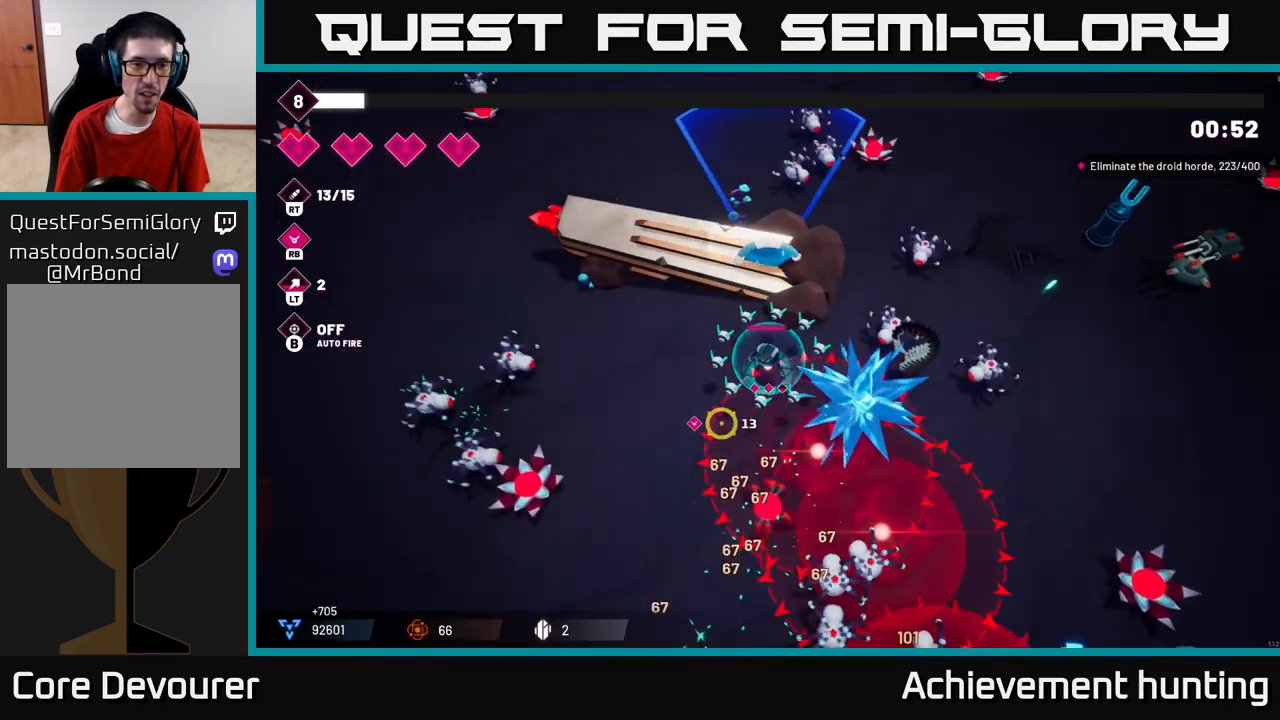
{"buttons": [], "left_stick": "up-left", "right_stick": "down-left", "events": [[50, "right_stick", "left"], [133, "left_stick", "up-left"], [333, "right_stick", "down-left"], [350, "R2", "down"], [500, "R2", "up"]]}
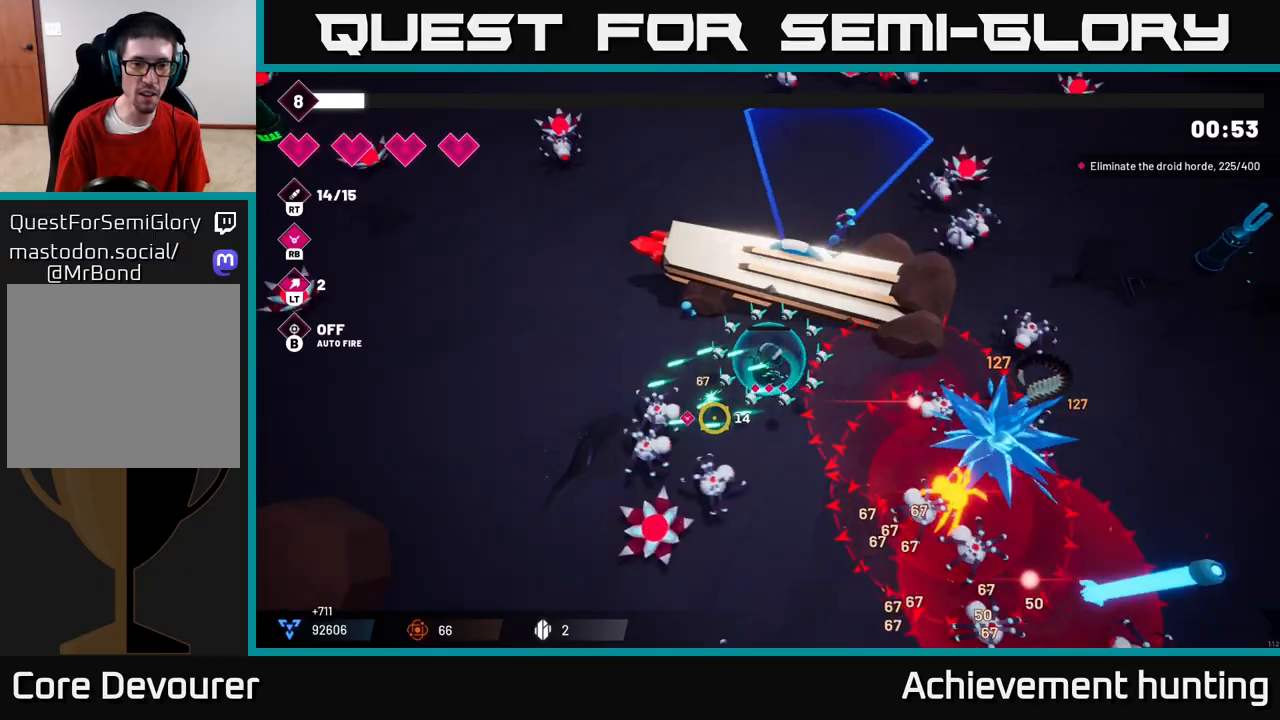
{"buttons": [], "left_stick": "left", "right_stick": "down", "events": [[150, "right_stick", "down"], [167, "R2", "down"], [317, "R2", "up"], [500, "left_stick", "left"]]}
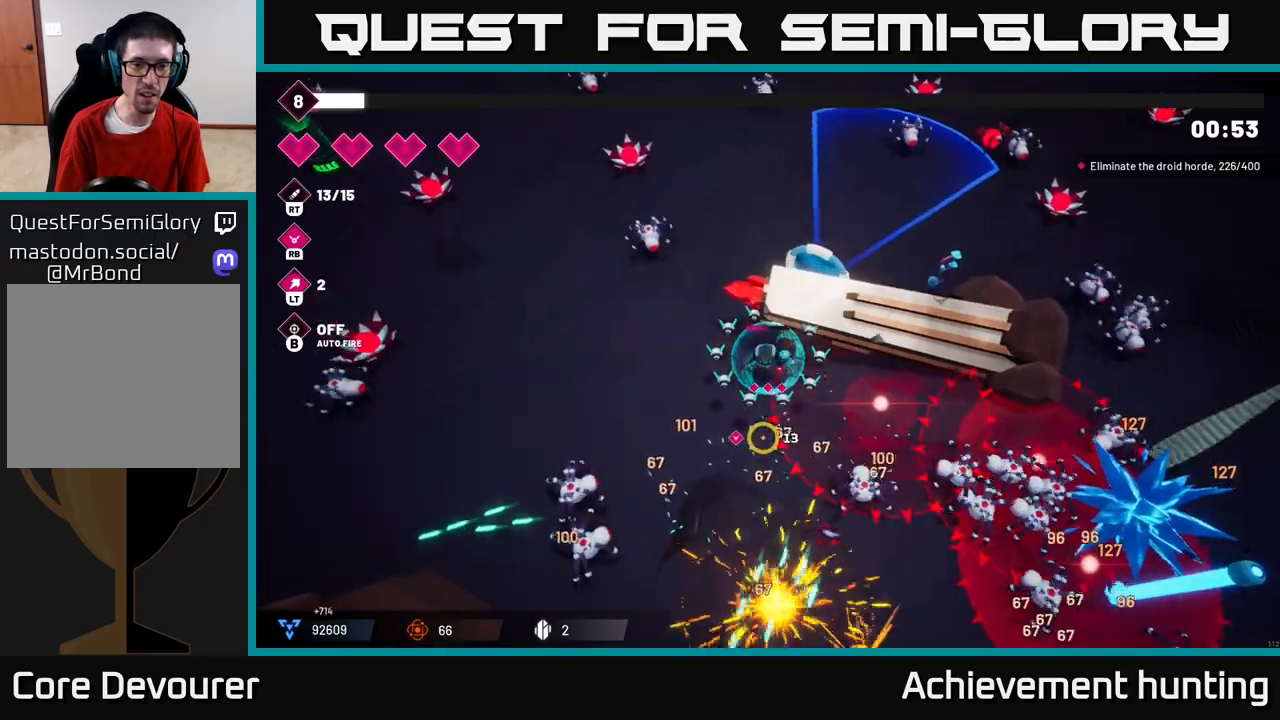
{"buttons": [], "left_stick": "down-left", "right_stick": "down", "events": [[133, "left_stick", "down-left"], [300, "R2", "down"], [467, "R2", "up"]]}
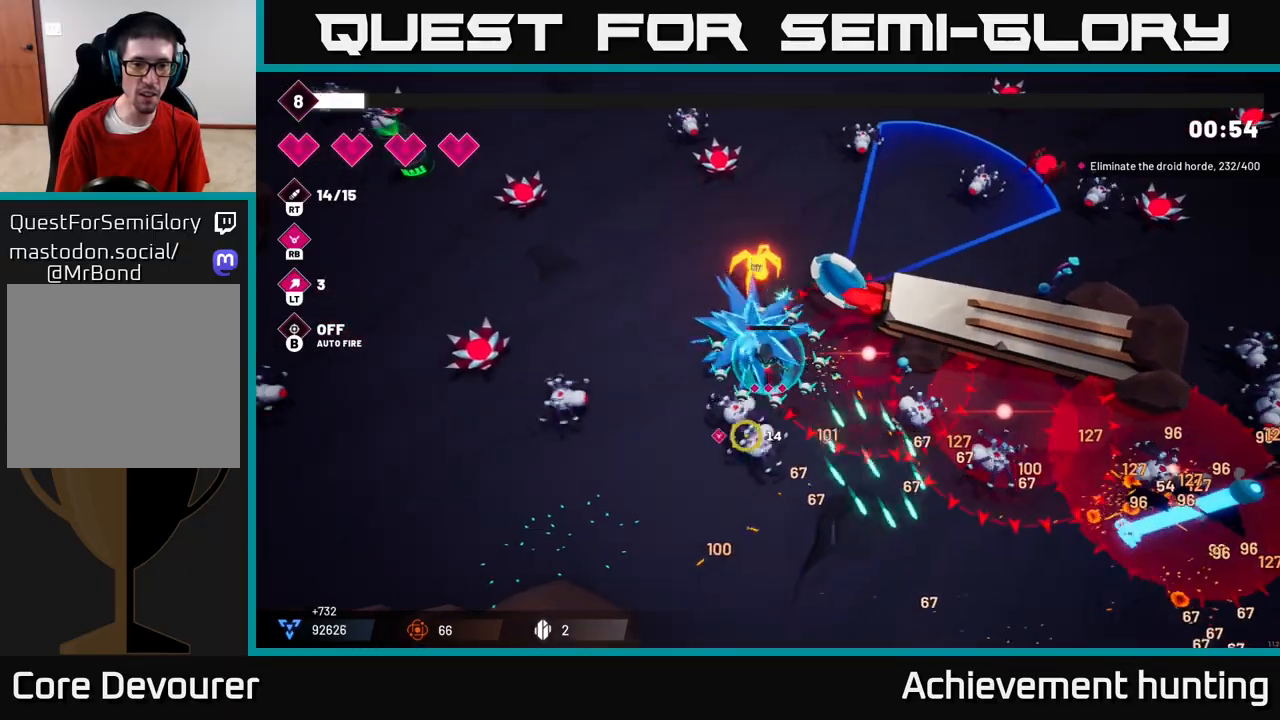
{"buttons": ["L2"], "left_stick": "down-left", "right_stick": "down-right", "events": [[33, "R2", "down"], [83, "L2", "down"], [150, "R2", "up"], [200, "L2", "up"], [450, "L2", "down"], [450, "right_stick", "down-right"]]}
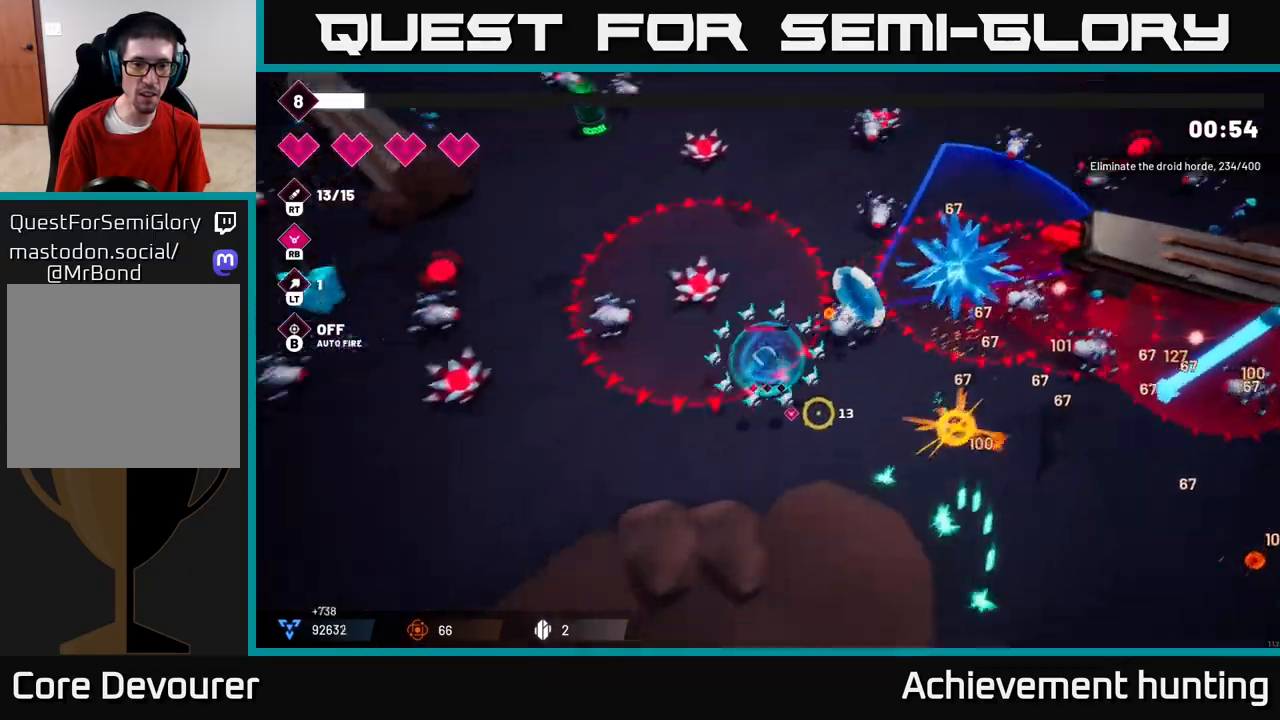
{"buttons": [], "left_stick": "down-left", "right_stick": "left", "events": [[50, "L2", "up"], [267, "right_stick", "down"], [450, "right_stick", "left"]]}
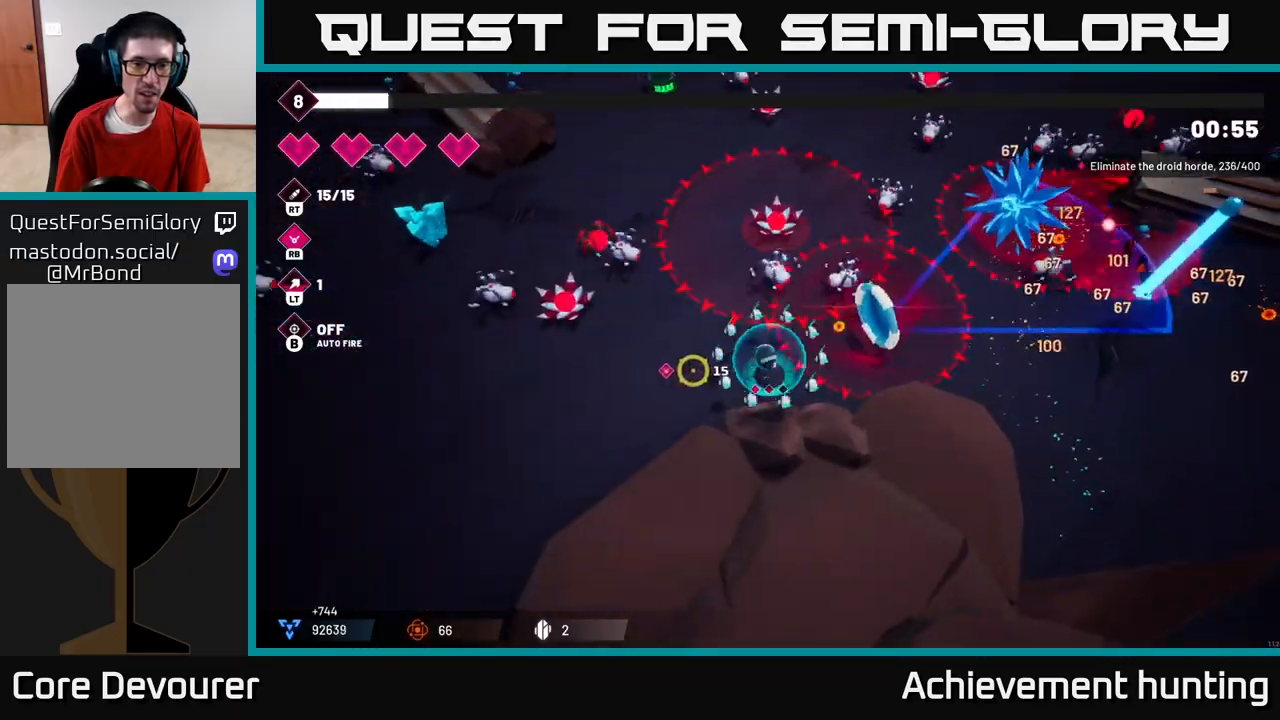
{"buttons": [], "left_stick": "down-left", "right_stick": "up-left", "events": [[200, "right_stick", "up-left"], [267, "R2", "down"], [367, "R2", "up"]]}
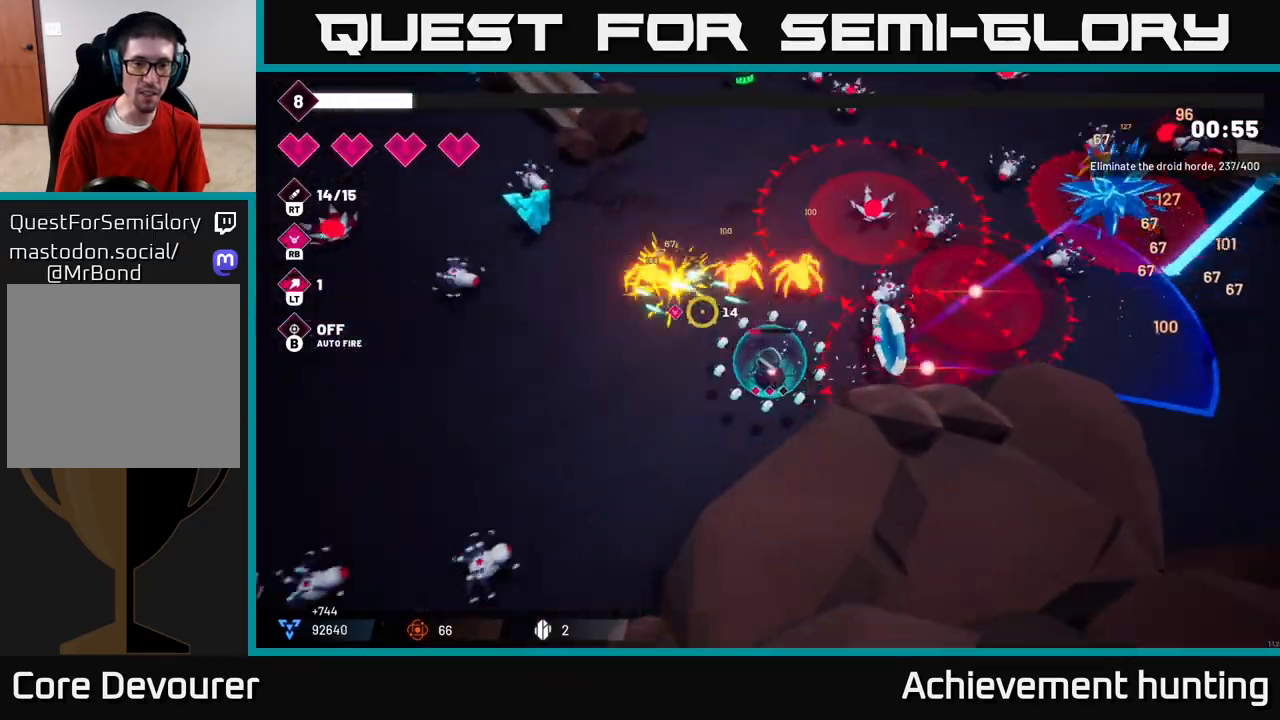
{"buttons": ["R2"], "left_stick": "left", "right_stick": "down-left", "events": [[250, "right_stick", "left"], [283, "left_stick", "left"], [367, "right_stick", "down-left"], [417, "R2", "down"]]}
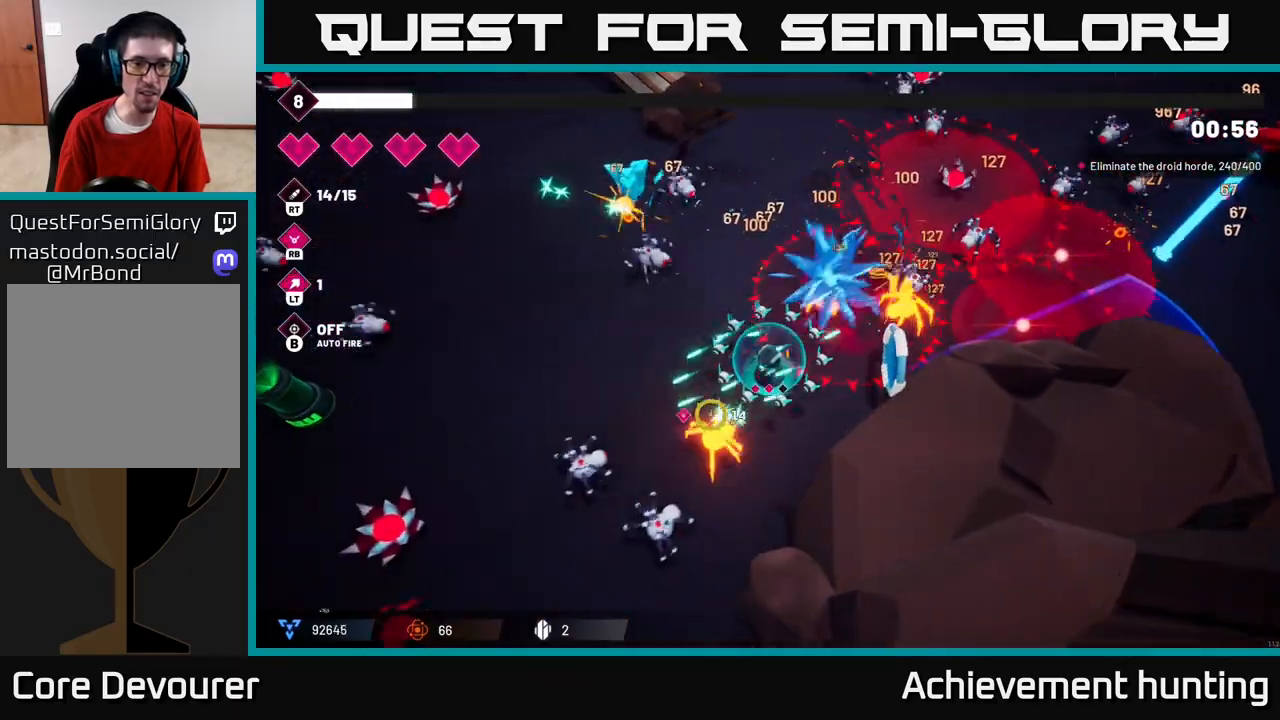
{"buttons": [], "left_stick": "left", "right_stick": "down-left", "events": [[33, "R2", "up"]]}
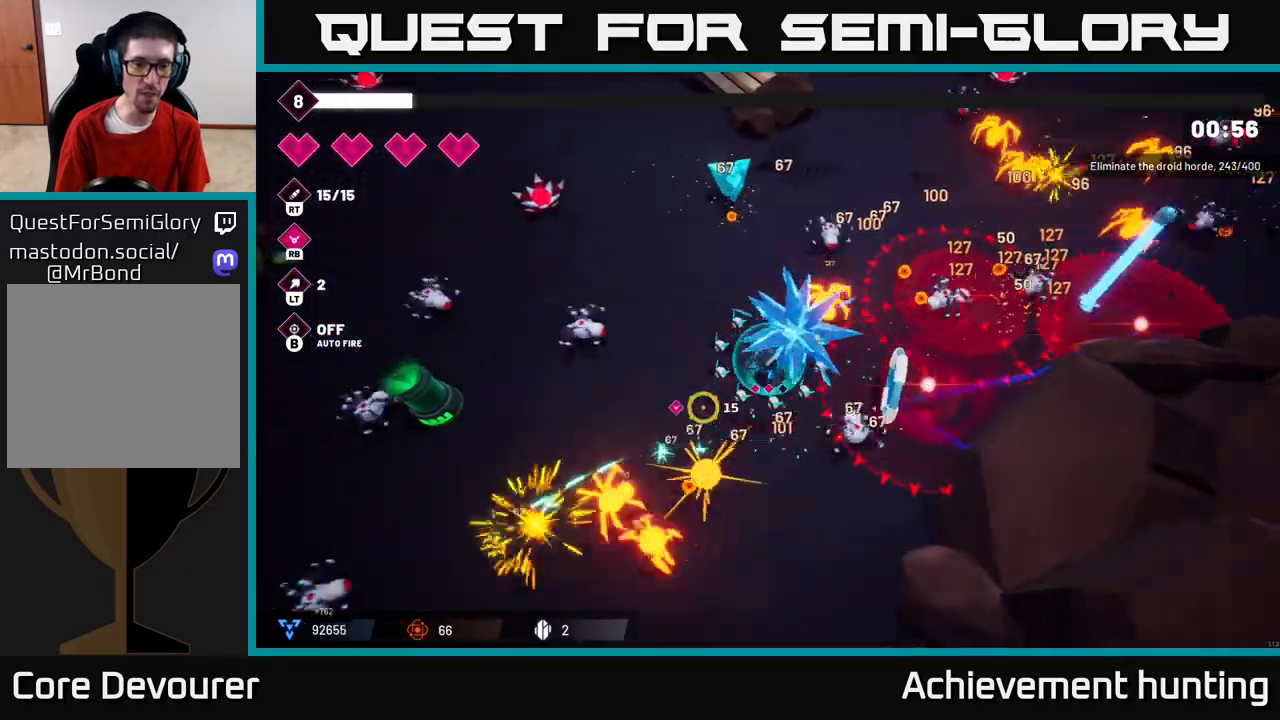
{"buttons": ["L2"], "left_stick": "down-left", "right_stick": "down-left", "events": [[100, "left_stick", "down-left"], [450, "L2", "down"]]}
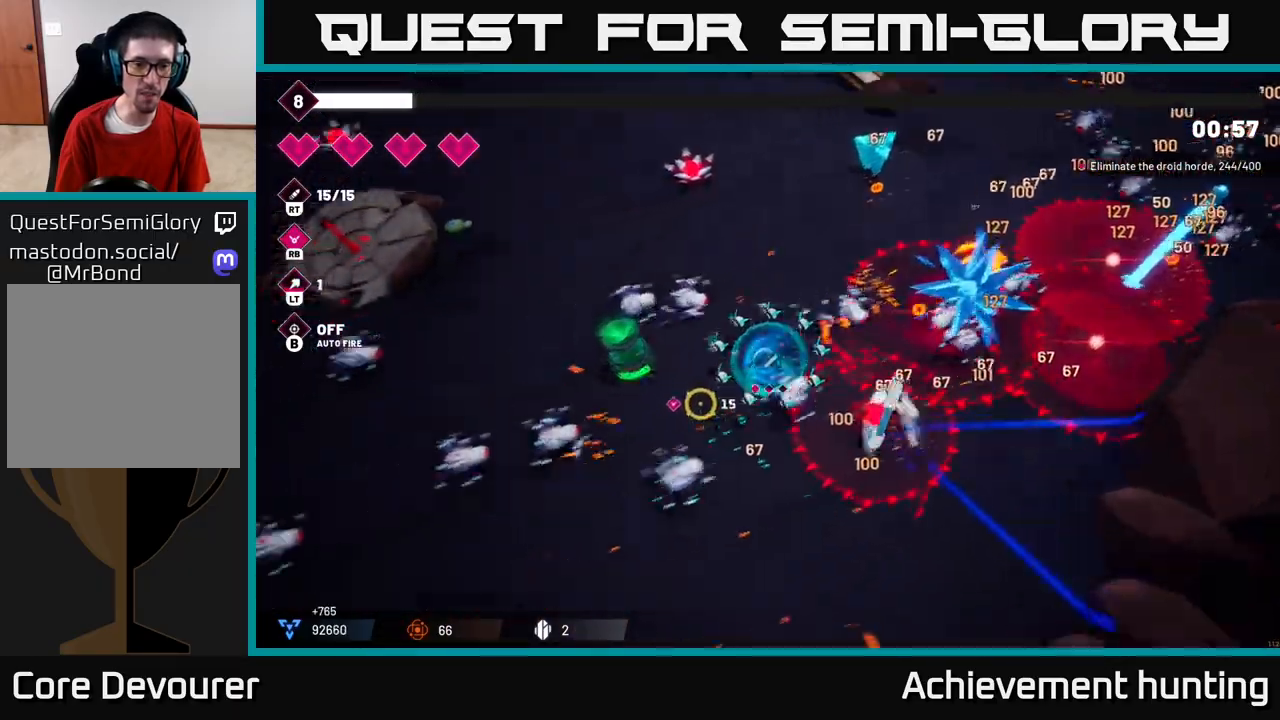
{"buttons": [], "left_stick": "down", "right_stick": "right", "events": [[100, "L2", "up"], [250, "L2", "down"], [383, "L2", "up"], [417, "right_stick", "down-right"], [450, "left_stick", "down"], [467, "right_stick", "right"]]}
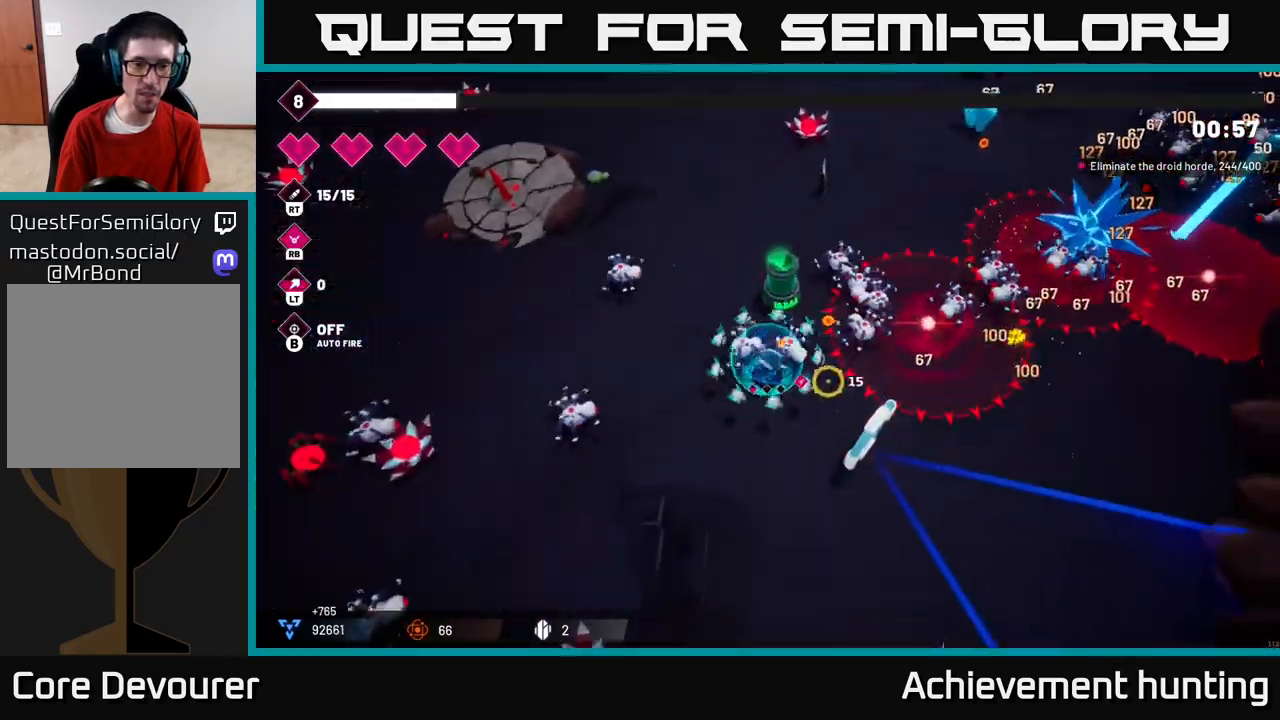
{"buttons": [], "left_stick": "down-right", "right_stick": "up-right", "events": [[83, "right_stick", "up-right"], [200, "R2", "down"], [233, "left_stick", "down-right"], [350, "R2", "up"]]}